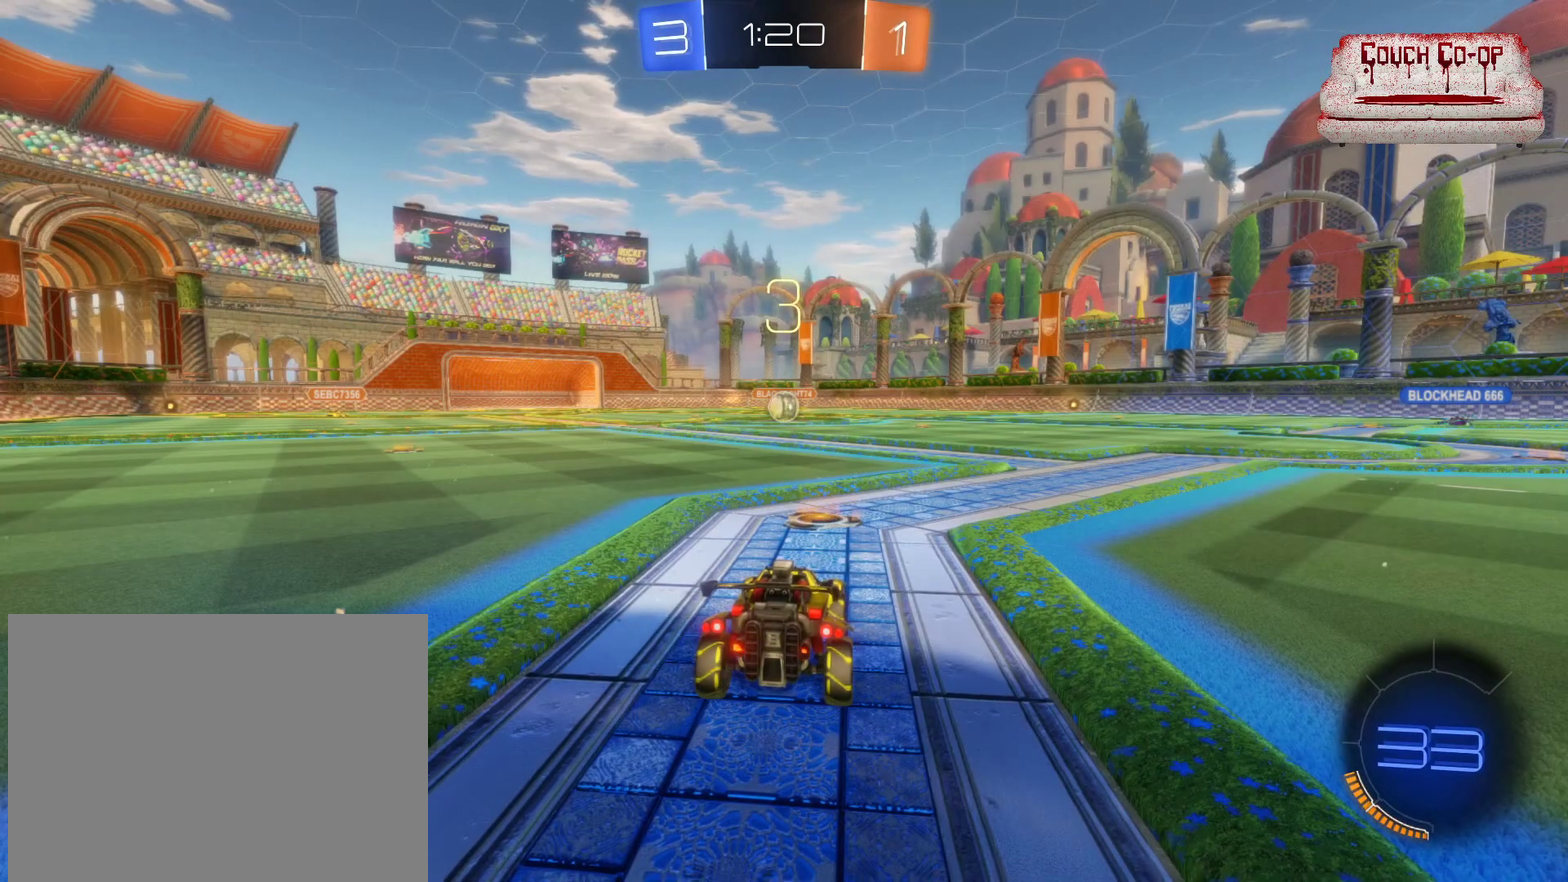
Gameplay with a controller (Xbox layout); each line is a JSON object with the inputs held at the frame after it. "events" lists button and stick changes between this image and that frame as [ms after this image, input, new state], when the widget could be followed in between. Not read: R3 right_stick.
{"buttons": ["L2"], "left_stick": "center", "events": [[233, "L2", "down"]]}
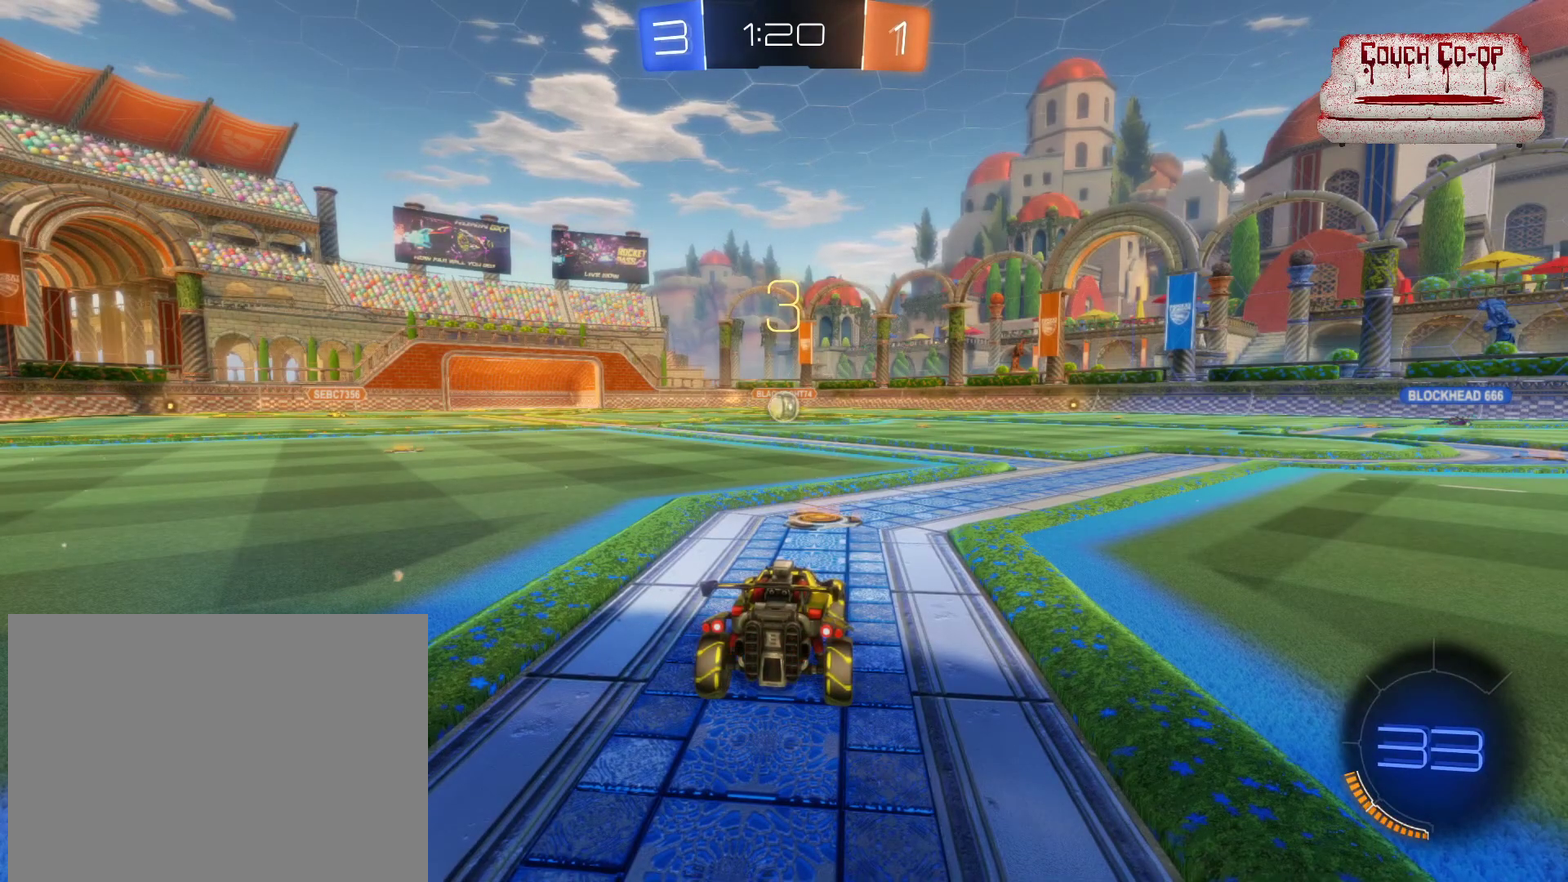
{"buttons": ["L2"], "left_stick": "center", "events": []}
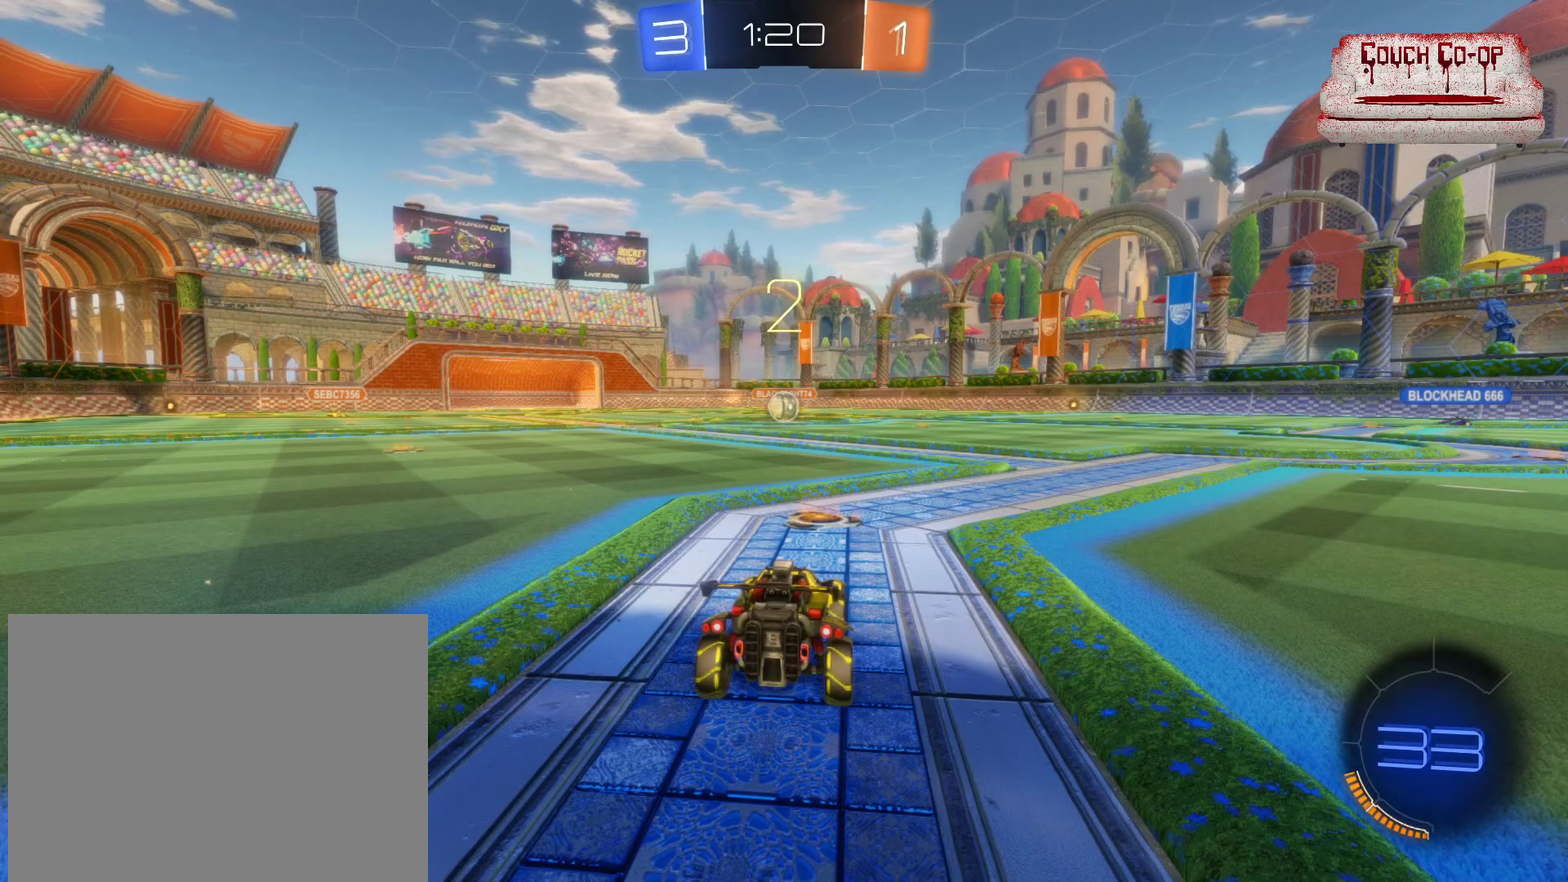
{"buttons": ["L2"], "left_stick": "center", "events": []}
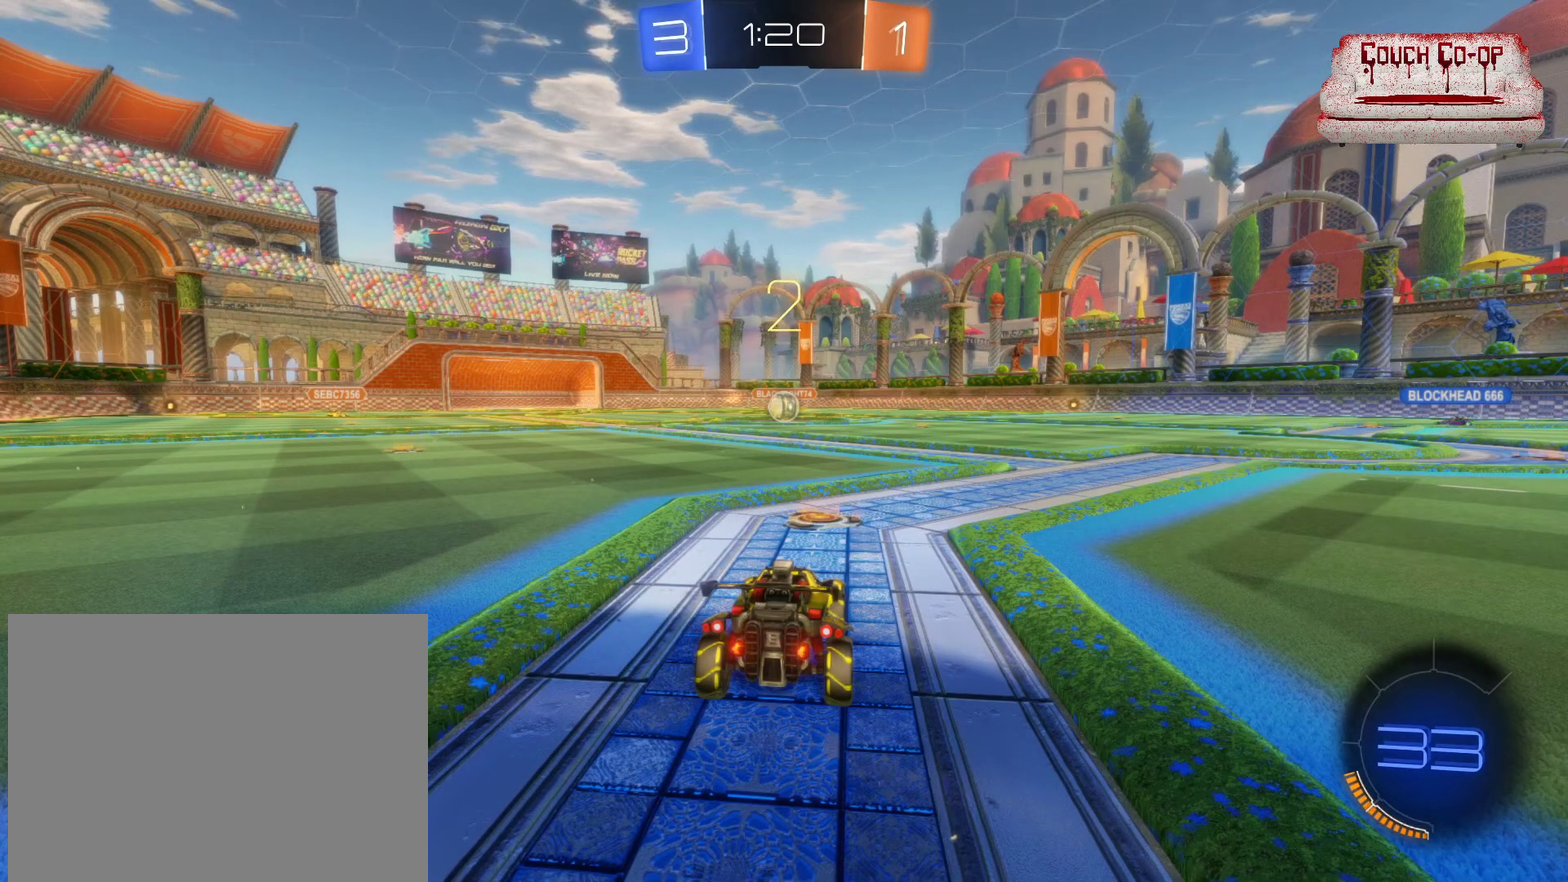
{"buttons": ["L2"], "left_stick": "center", "events": []}
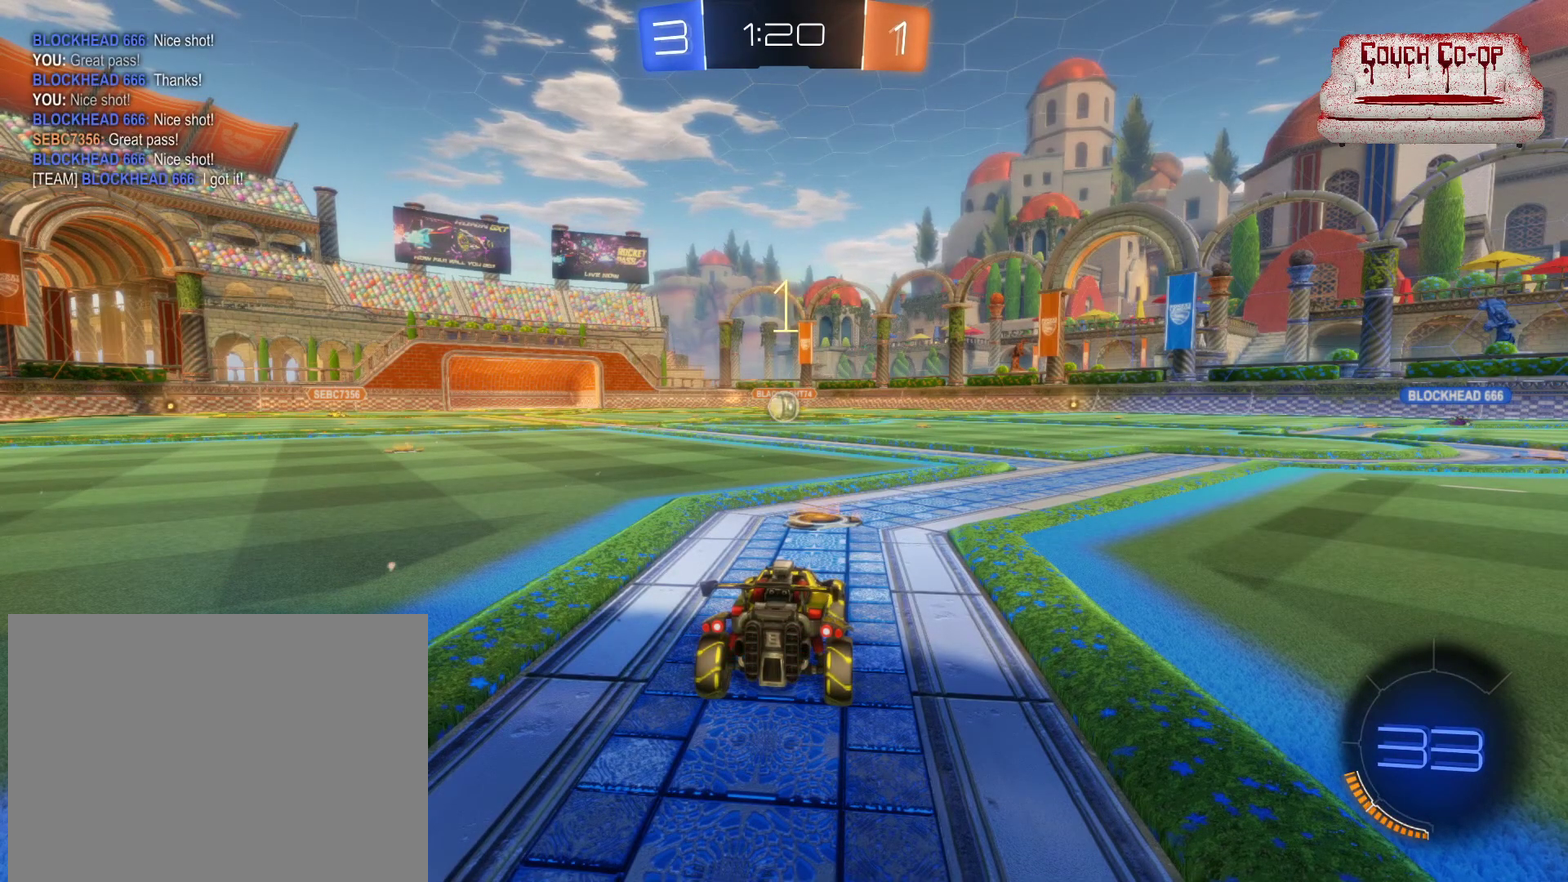
{"buttons": ["L2"], "left_stick": "center", "events": []}
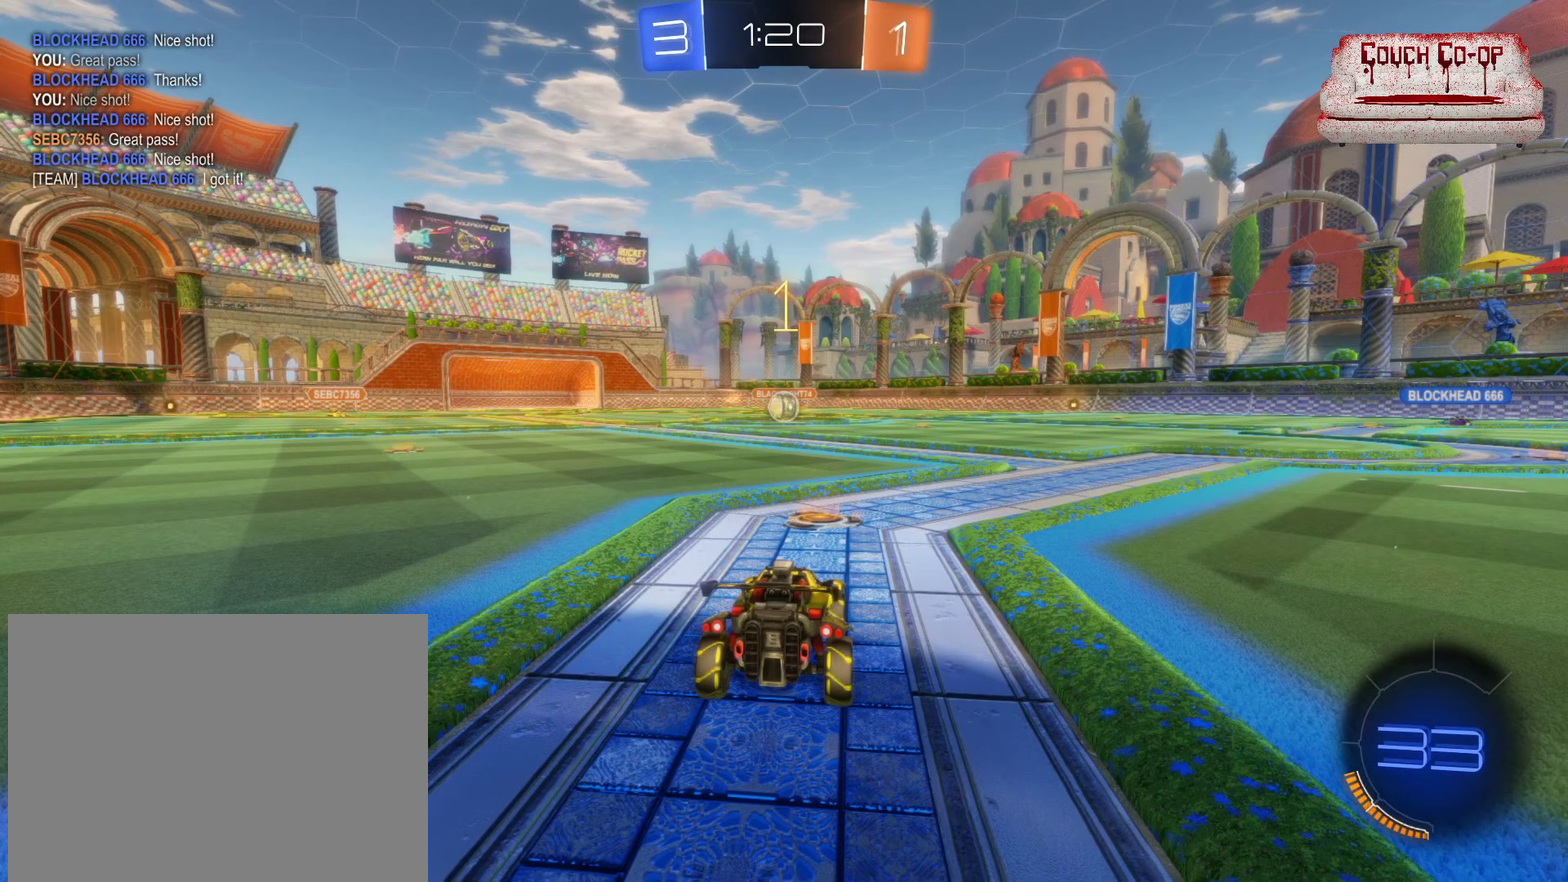
{"buttons": ["L2"], "left_stick": "center", "events": []}
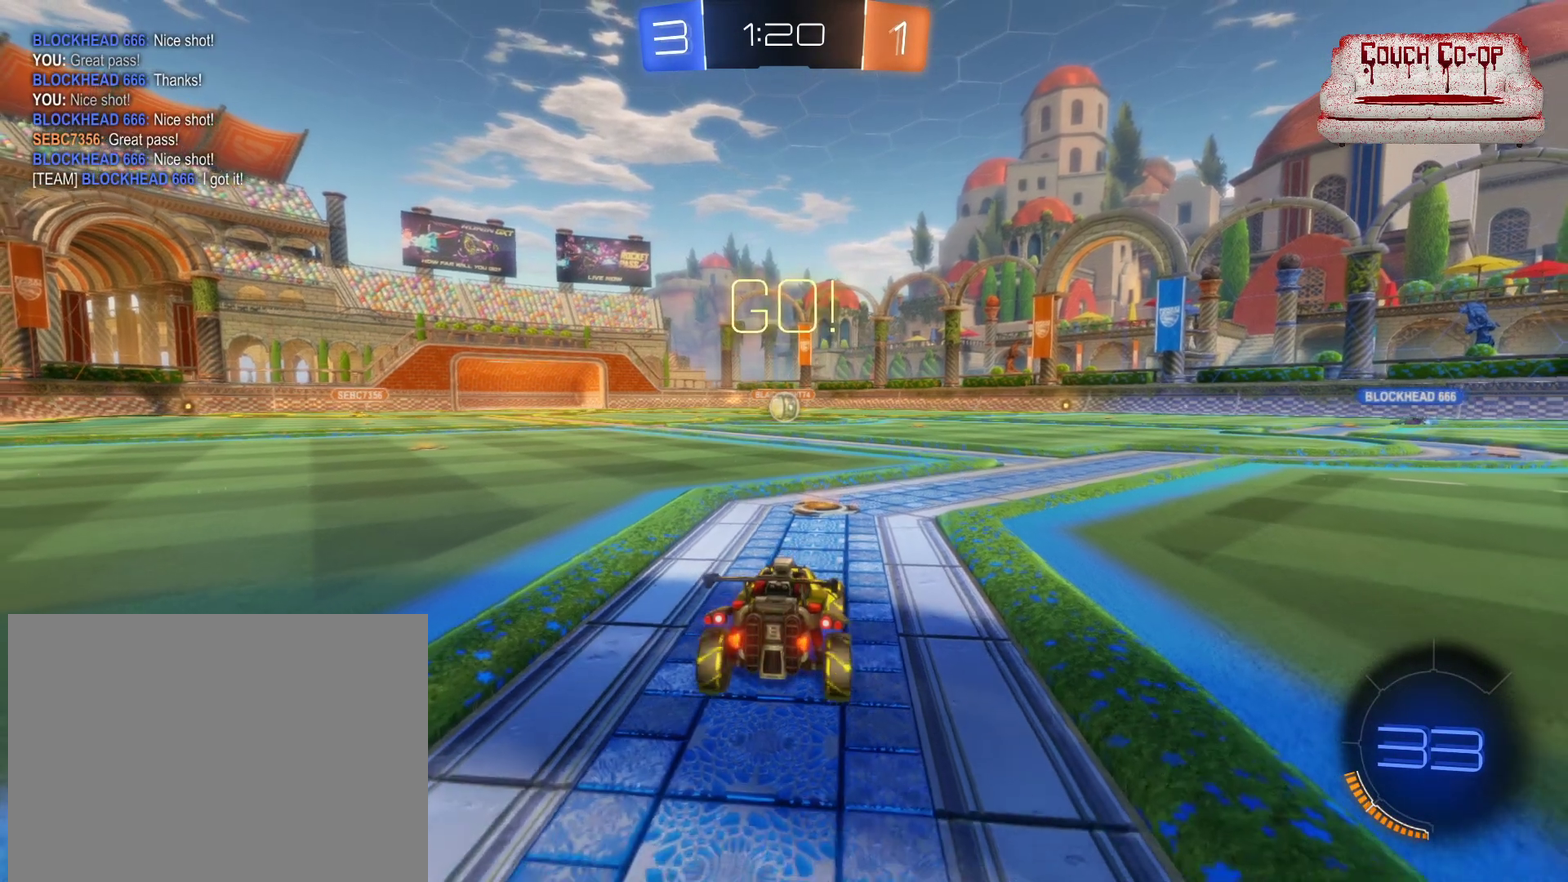
{"buttons": ["A", "L2"], "left_stick": "down-right", "events": [[367, "left_stick", "down-right"], [467, "A", "down"]]}
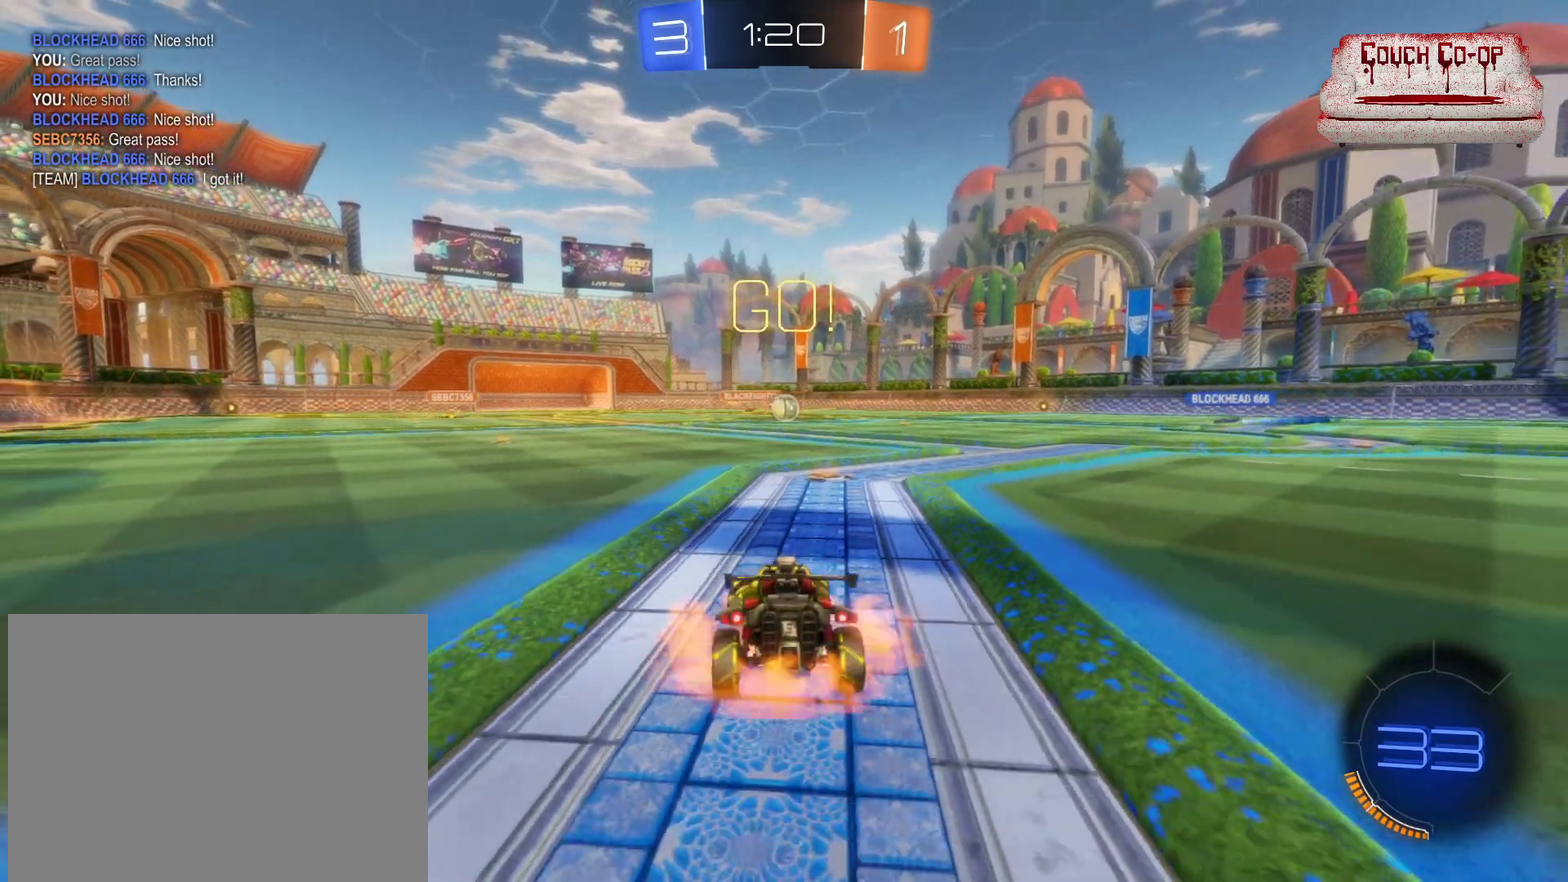
{"buttons": [], "left_stick": "down", "events": [[17, "A", "up"], [100, "A", "down"], [117, "left_stick", "down"], [200, "A", "up"], [217, "L2", "up"]]}
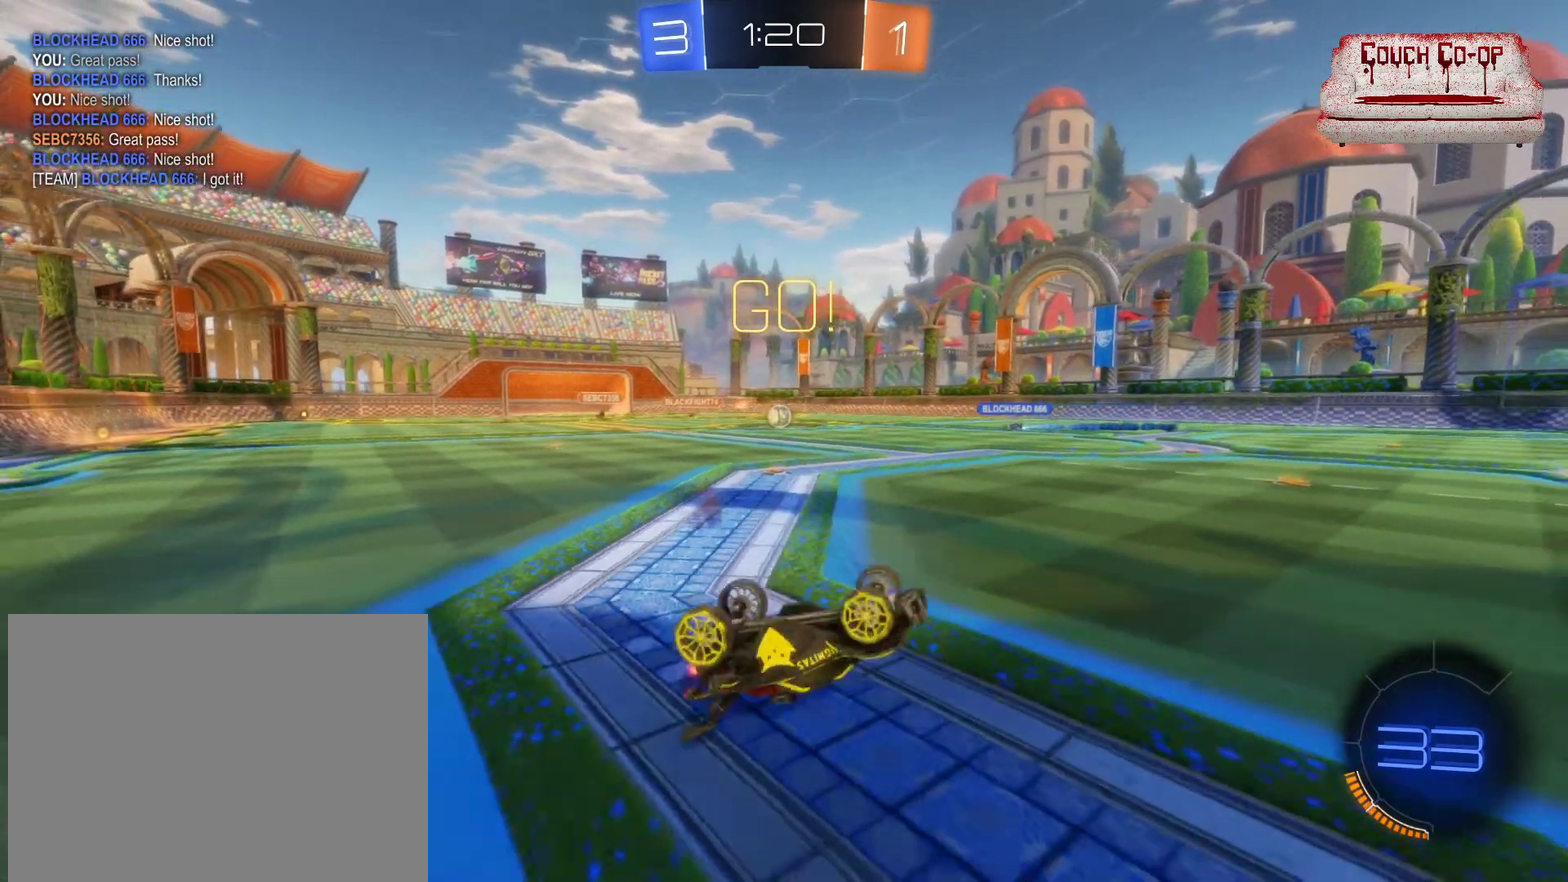
{"buttons": [], "left_stick": "center", "events": [[17, "left_stick", "center"]]}
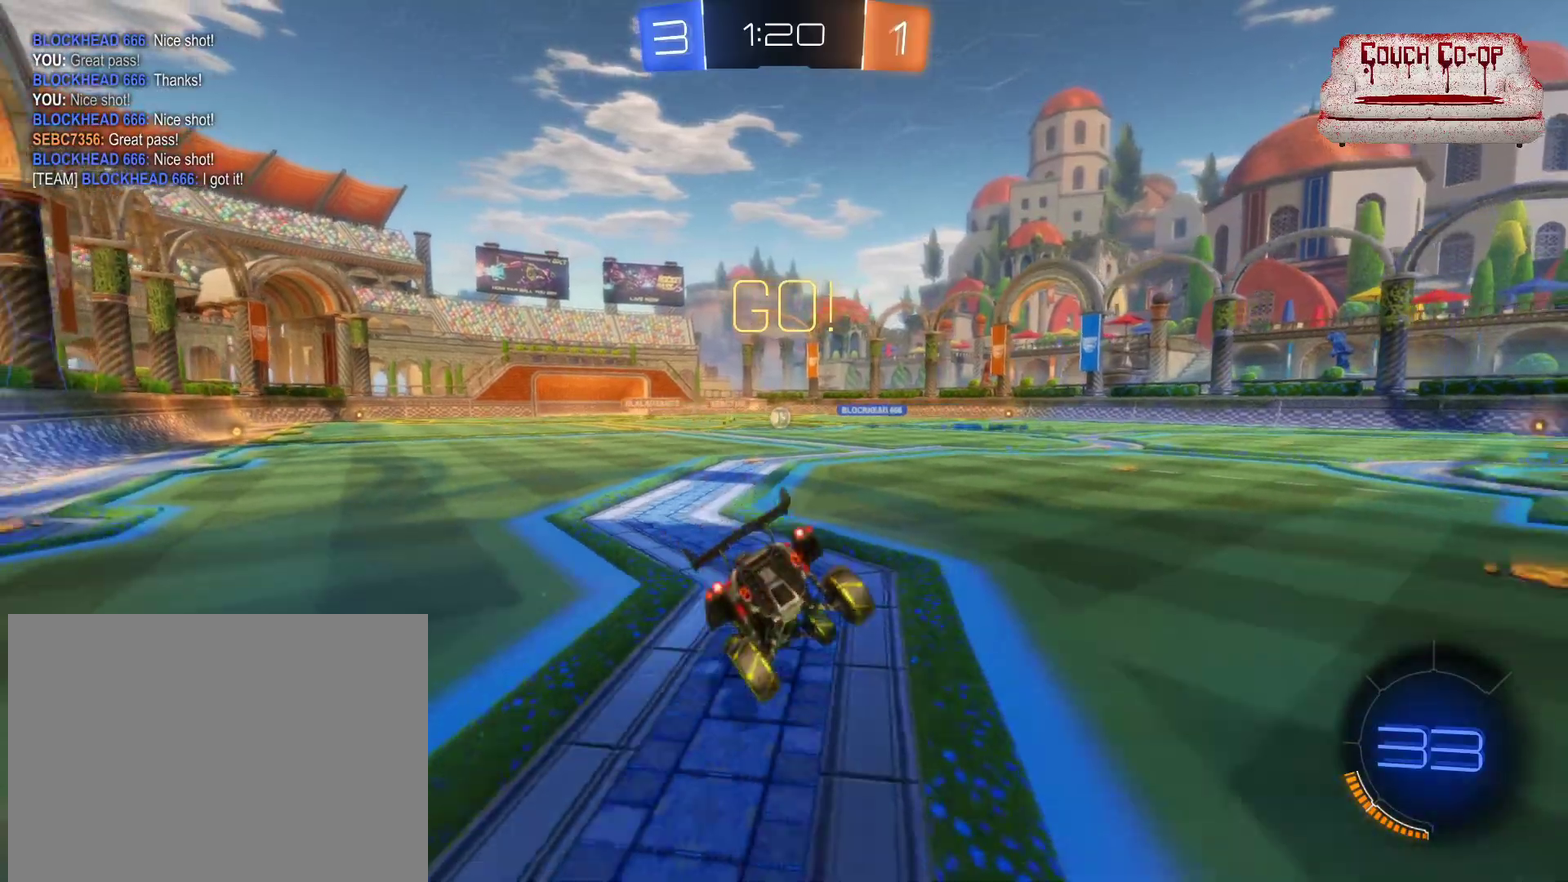
{"buttons": ["R2"], "left_stick": "center", "events": [[283, "R2", "down"]]}
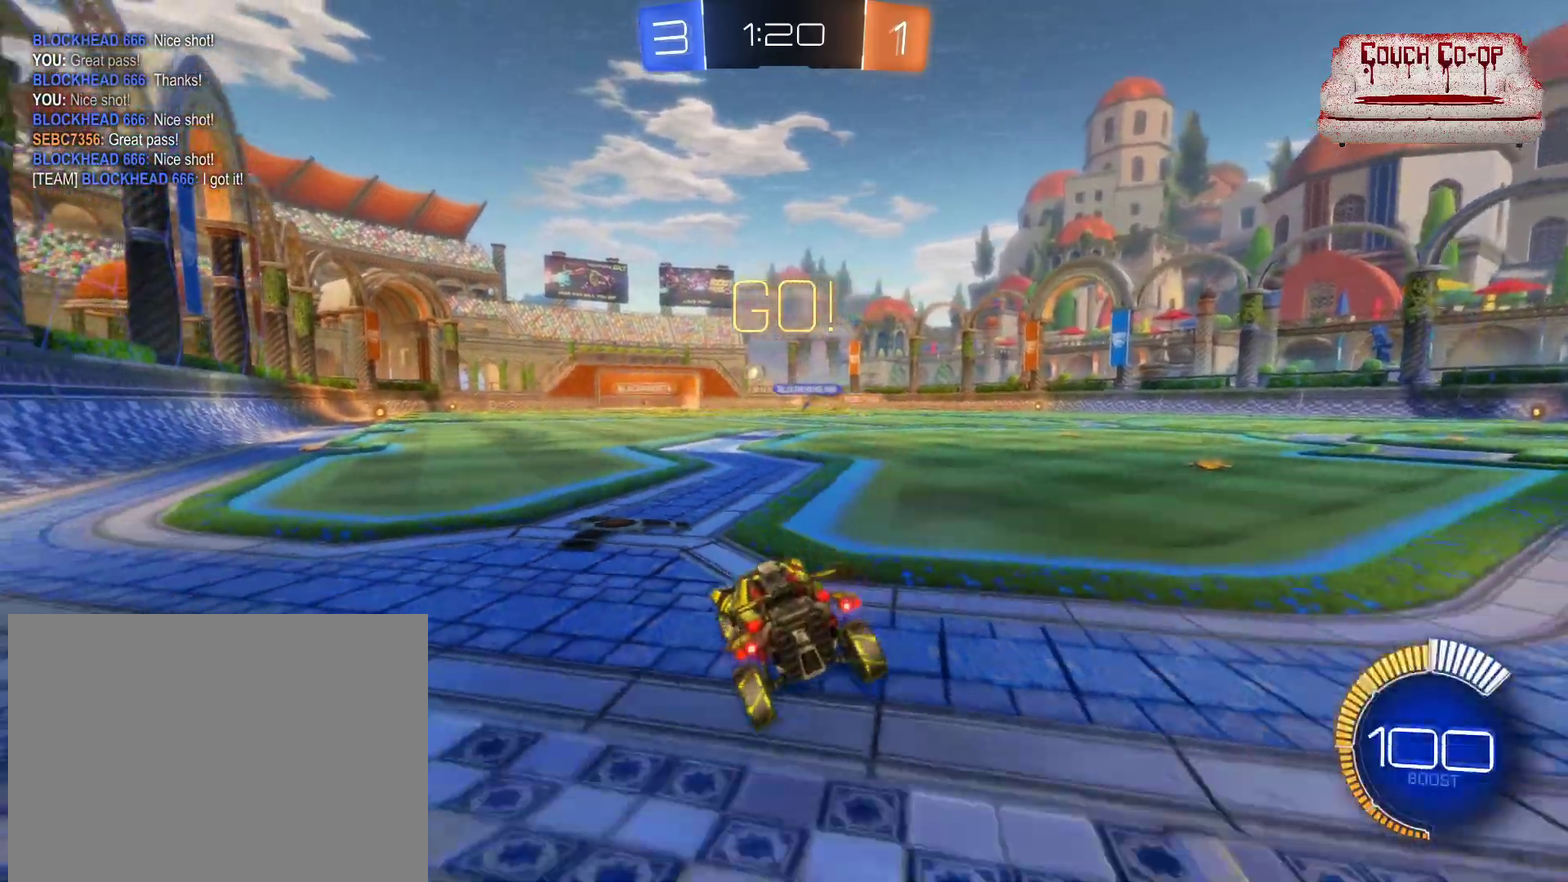
{"buttons": ["B", "R2"], "left_stick": "right", "events": [[367, "B", "down"], [483, "left_stick", "right"]]}
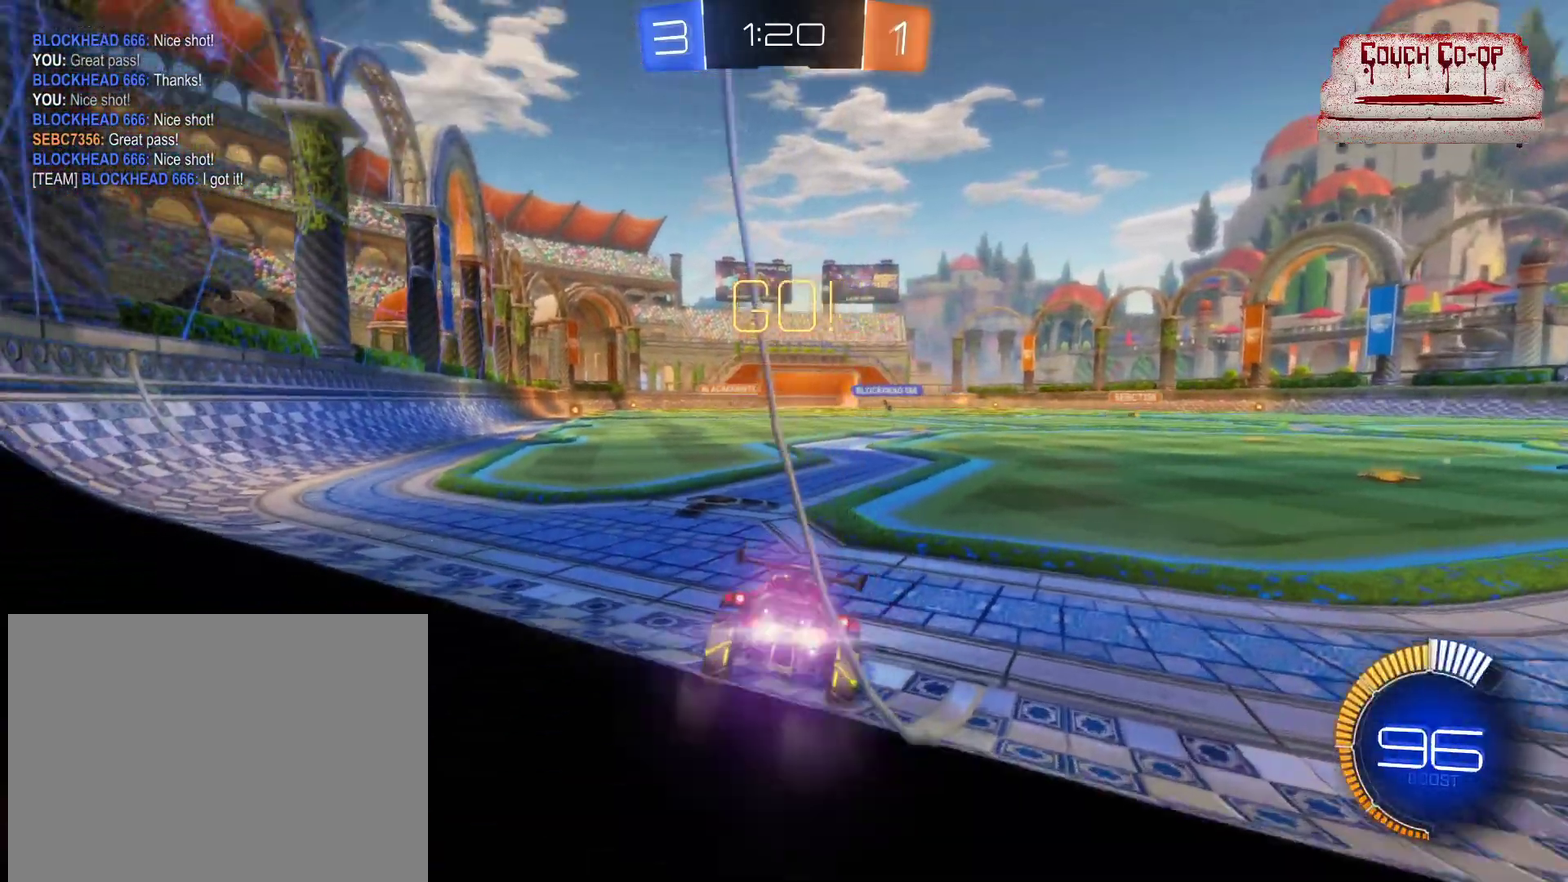
{"buttons": ["B", "R2"], "left_stick": "right", "events": []}
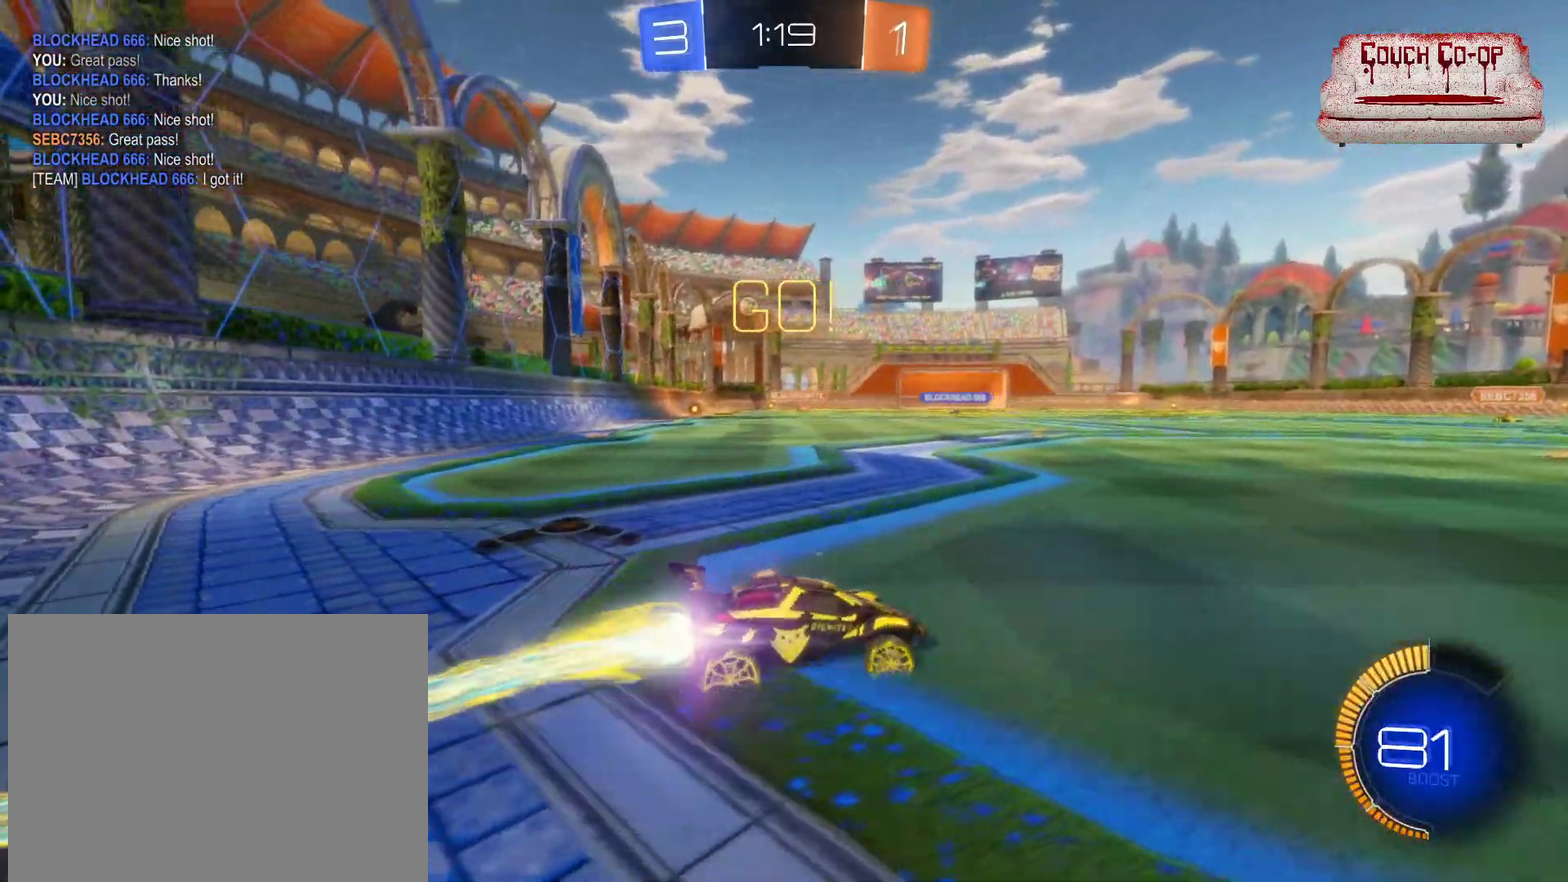
{"buttons": ["B", "R2"], "left_stick": "center", "events": [[33, "left_stick", "center"], [267, "left_stick", "left"], [417, "left_stick", "center"]]}
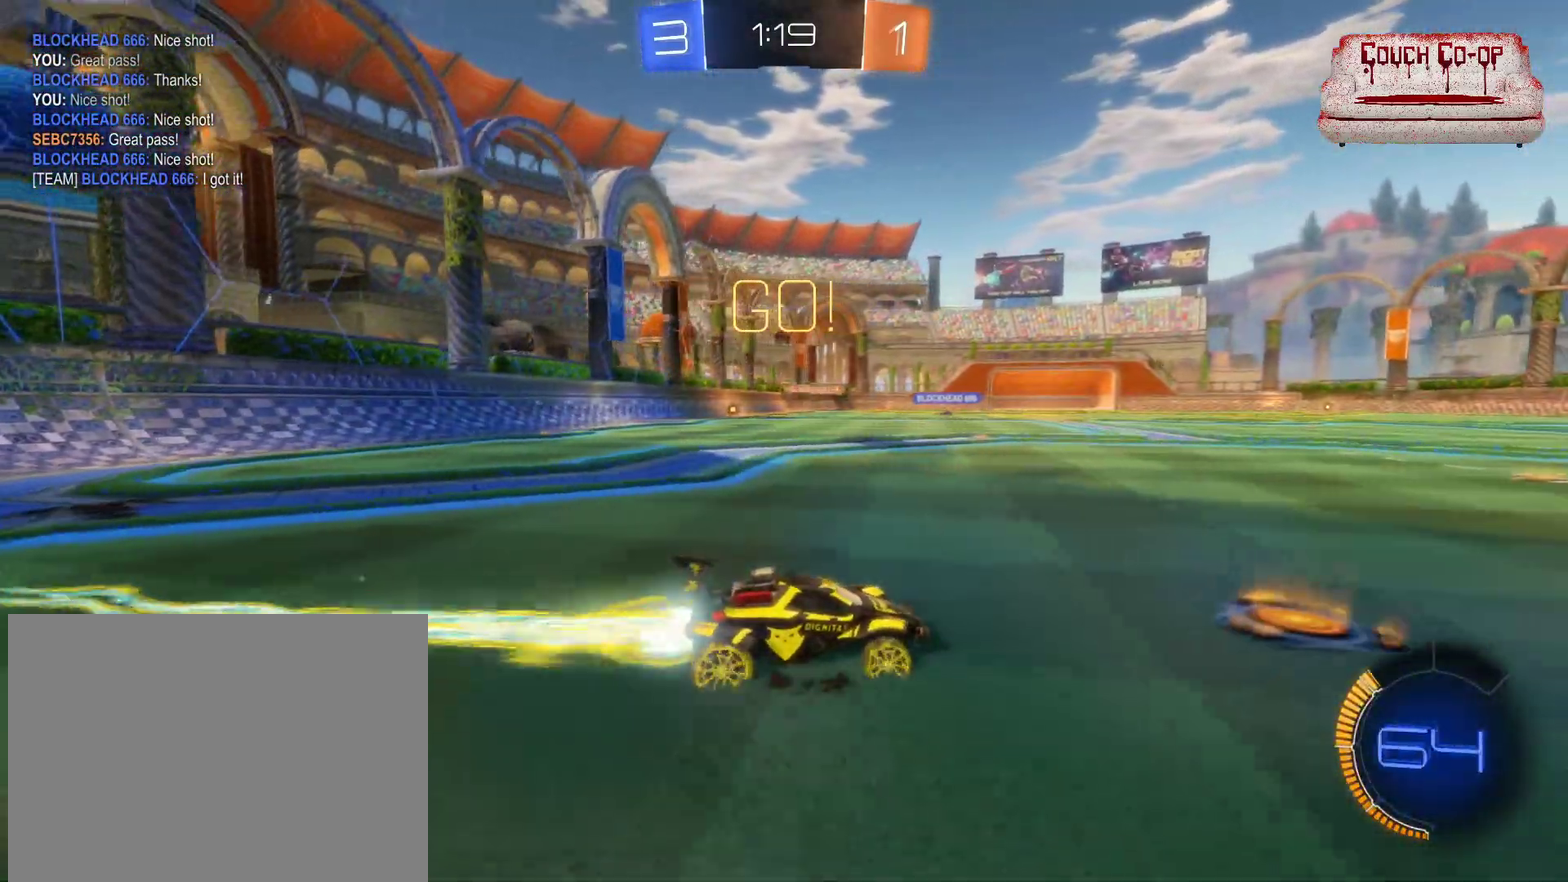
{"buttons": ["R2"], "left_stick": "left", "events": [[33, "B", "up"], [267, "left_stick", "left"]]}
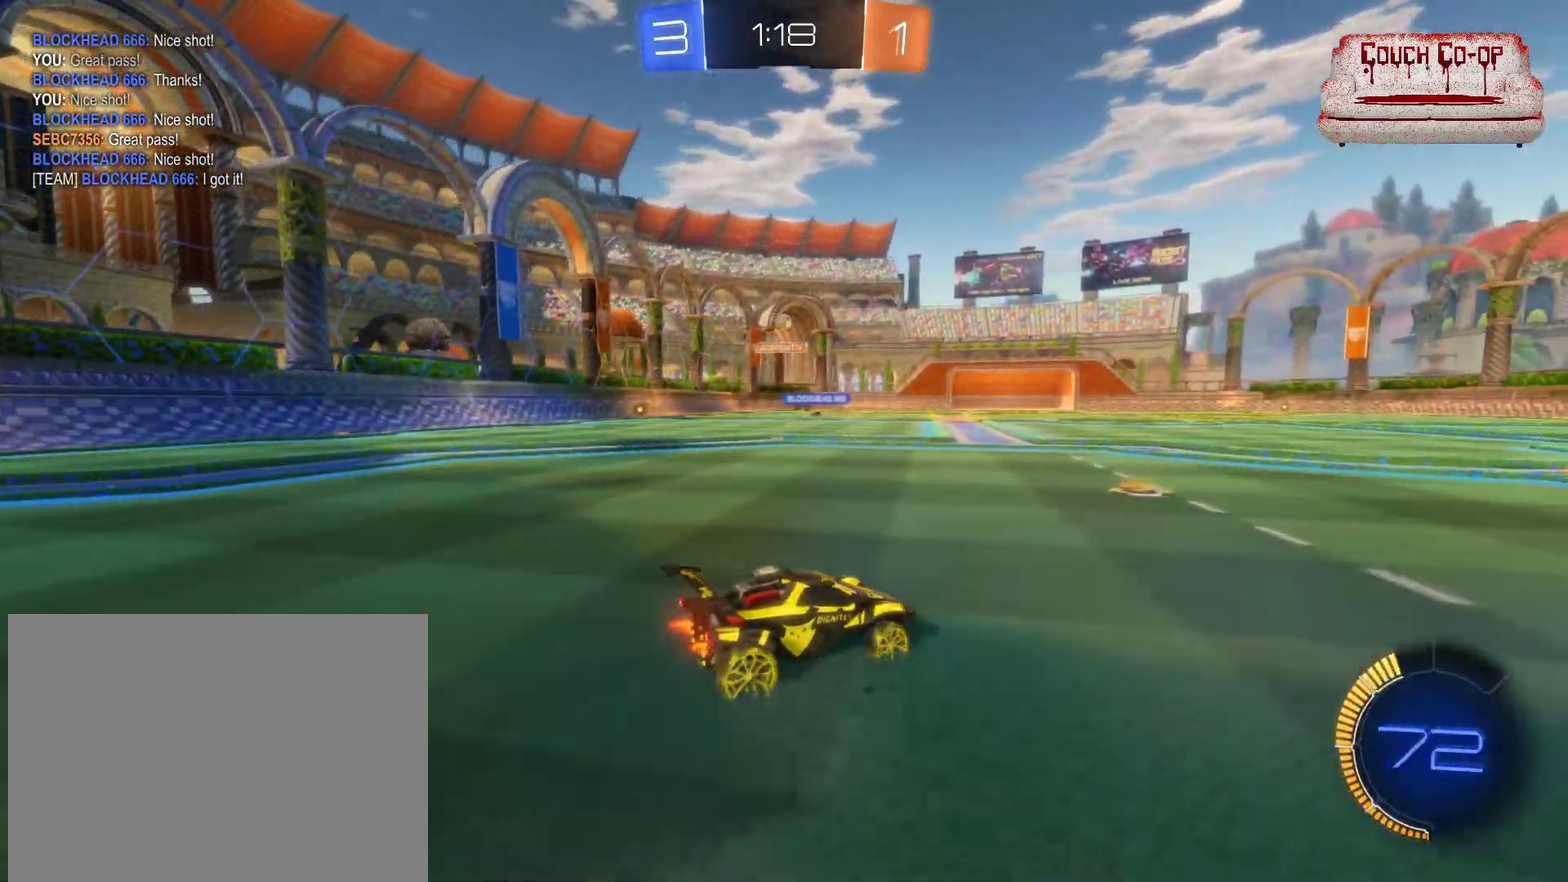
{"buttons": ["R2"], "left_stick": "right", "events": [[200, "left_stick", "center"], [483, "left_stick", "right"]]}
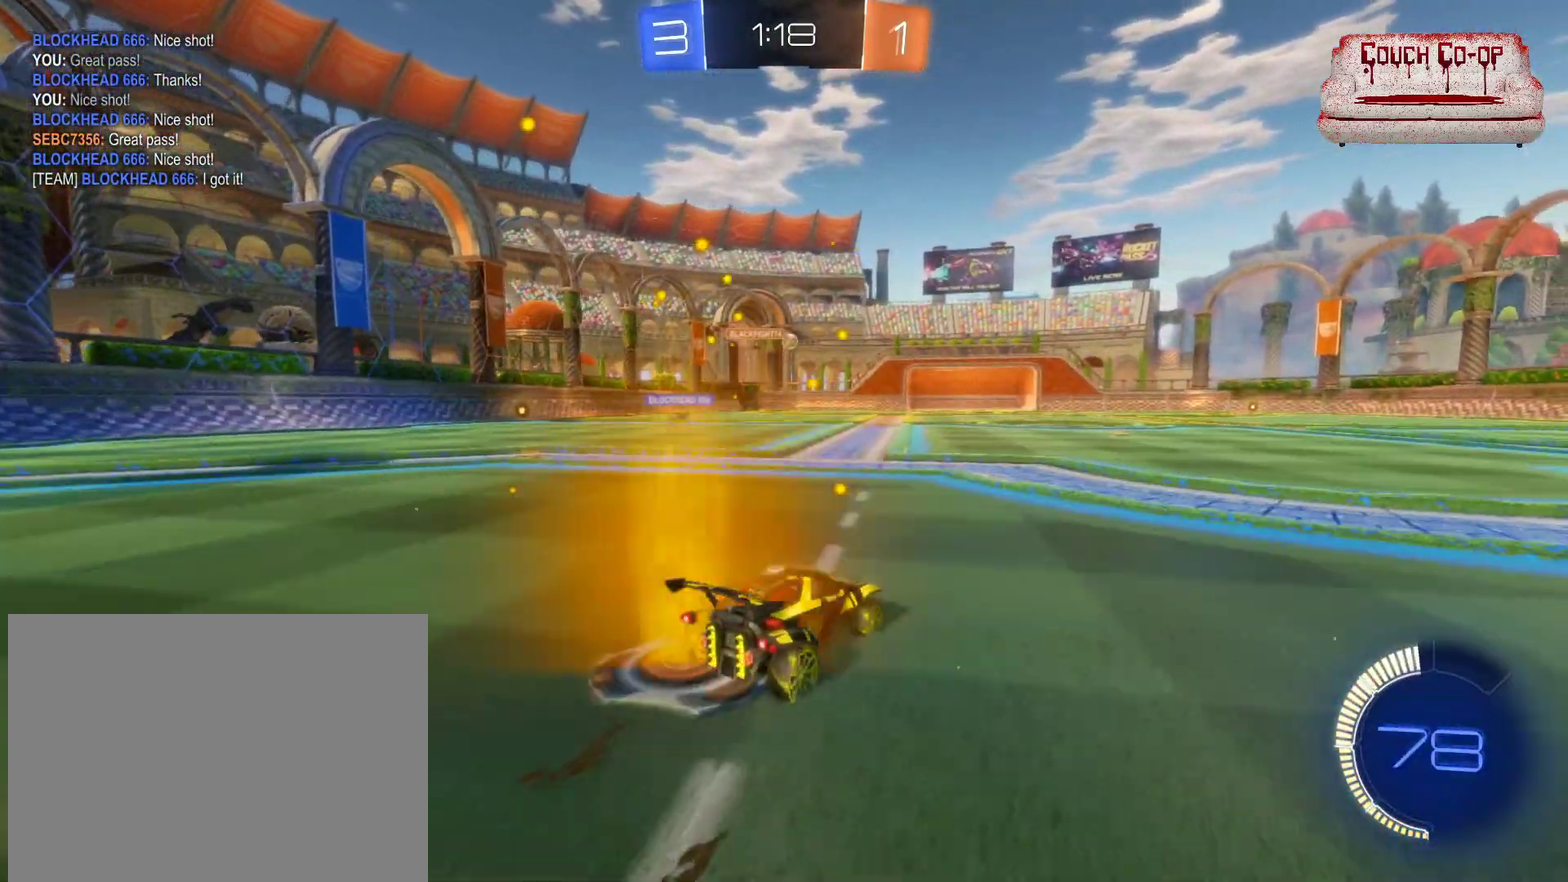
{"buttons": ["R2"], "left_stick": "left", "events": [[317, "left_stick", "center"], [417, "left_stick", "left"]]}
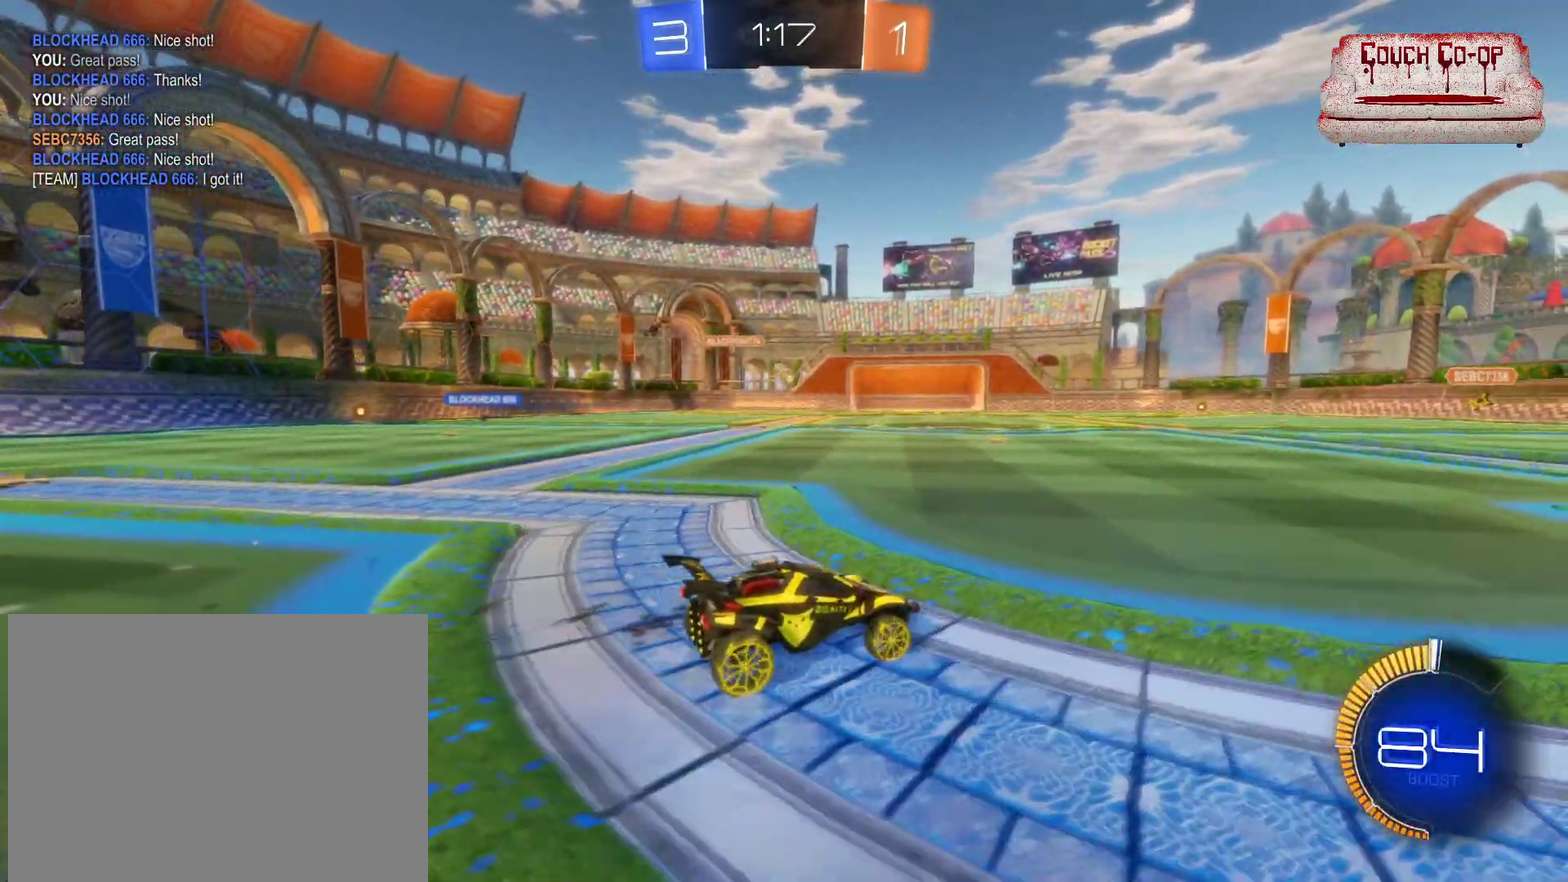
{"buttons": ["R2"], "left_stick": "left", "events": [[117, "left_stick", "center"], [333, "left_stick", "left"]]}
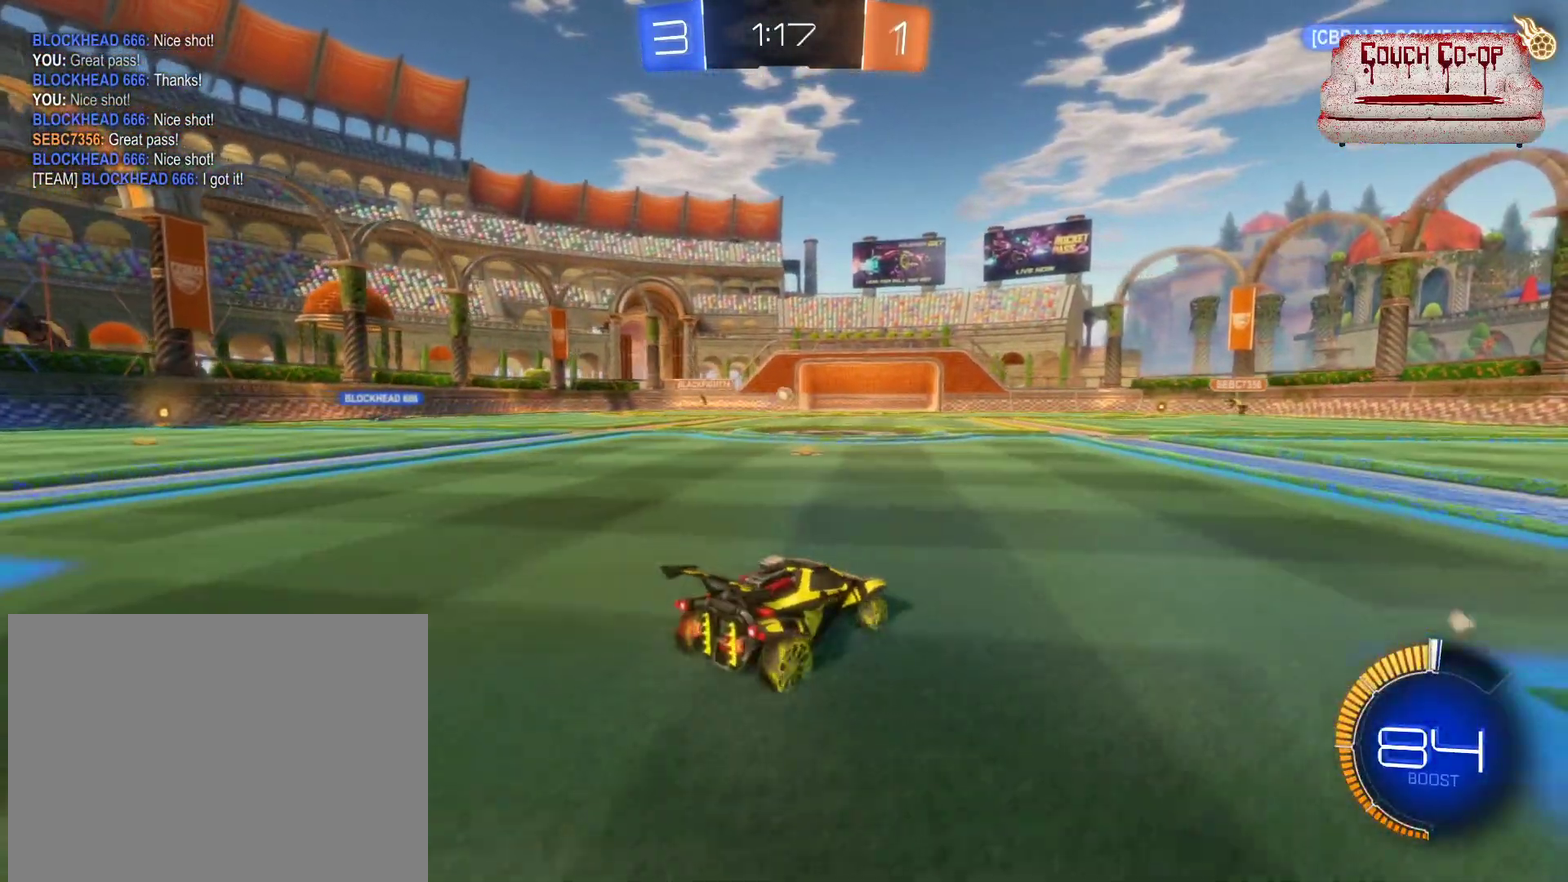
{"buttons": ["R2"], "left_stick": "left", "events": [[317, "left_stick", "center"], [450, "left_stick", "left"]]}